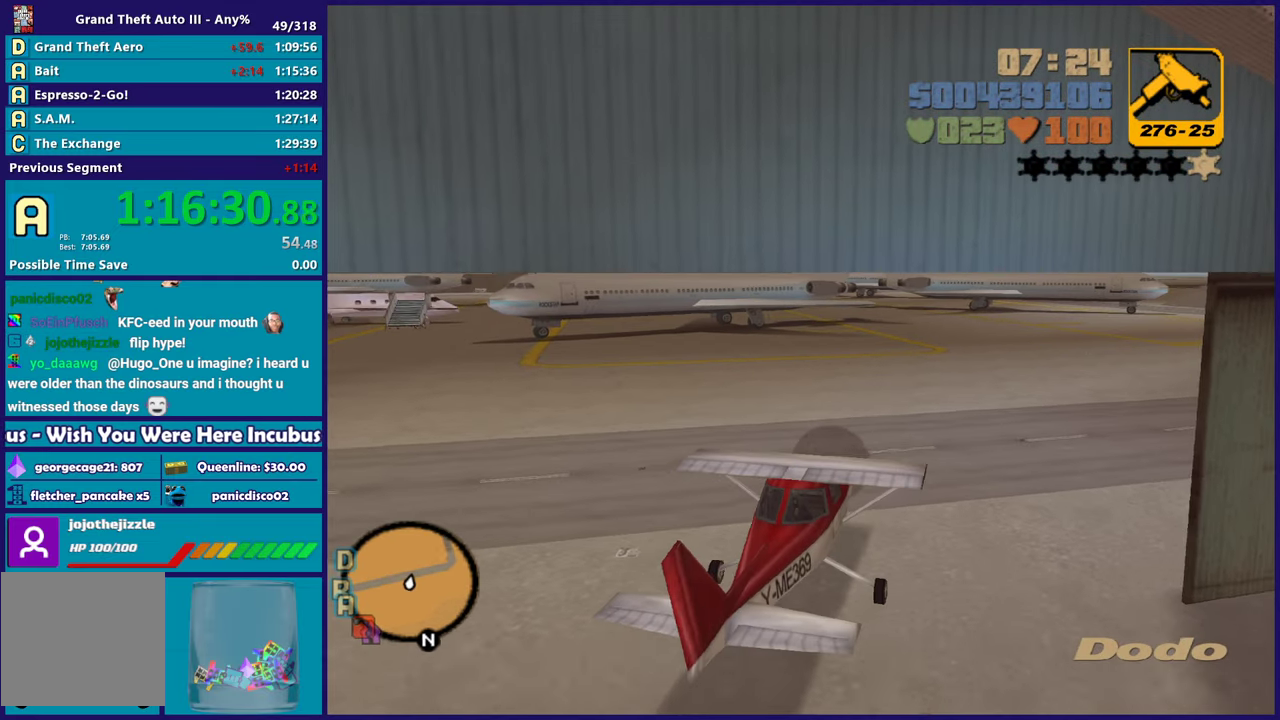
Gameplay with a controller (Xbox layout); each line is a JSON object with the inputs held at the frame after it. "events" lists button and stick changes between this image and that frame as [ms after this image, input, new state], when the widget could be followed in between.
{"buttons": ["R2"], "left_stick": "right", "right_stick": "right", "events": [[100, "R2", "down"]]}
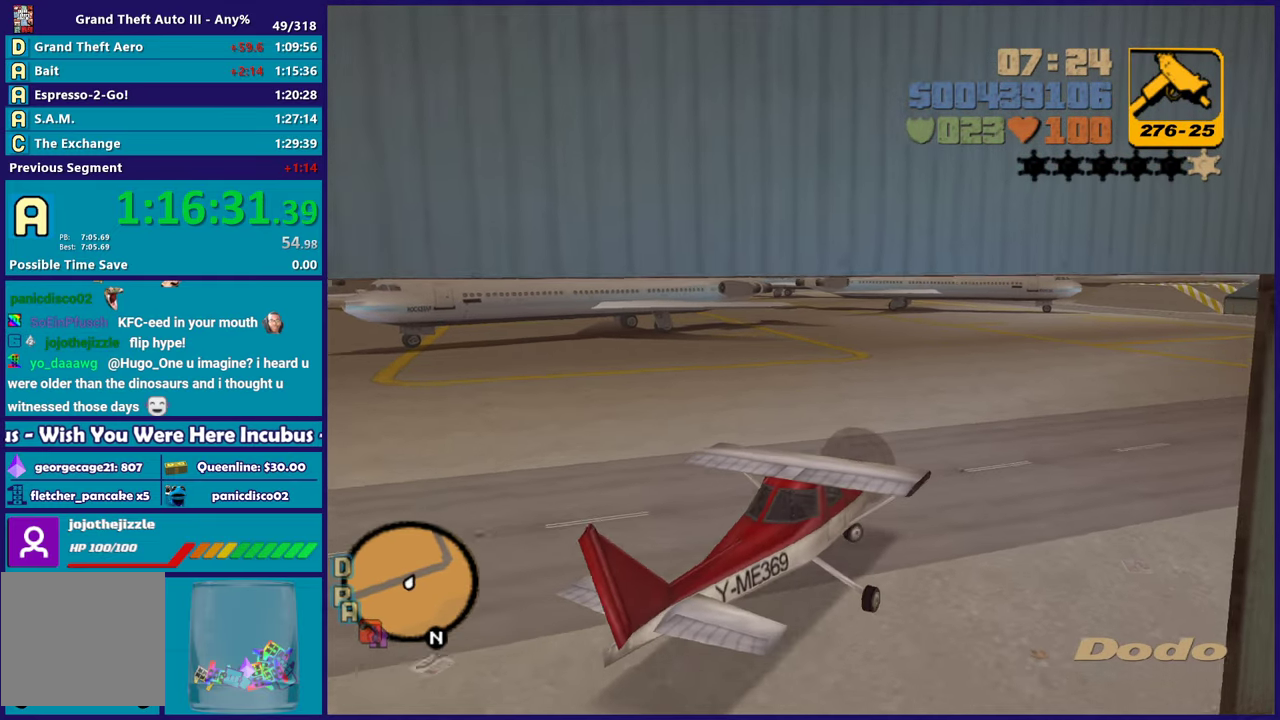
{"buttons": ["R2"], "left_stick": "right", "right_stick": "right", "events": [[183, "R2", "up"], [450, "R2", "down"]]}
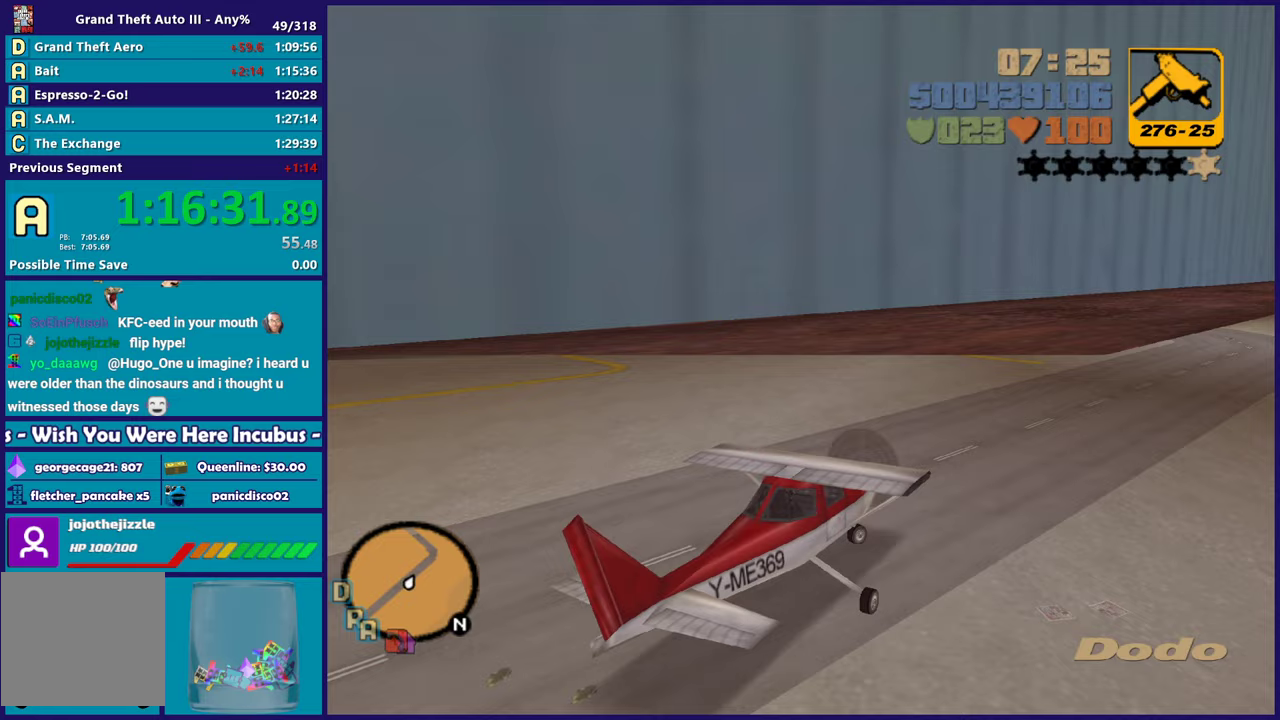
{"buttons": [], "left_stick": "right", "right_stick": "right", "events": [[33, "left_stick", "center"], [183, "left_stick", "right"], [383, "R2", "up"]]}
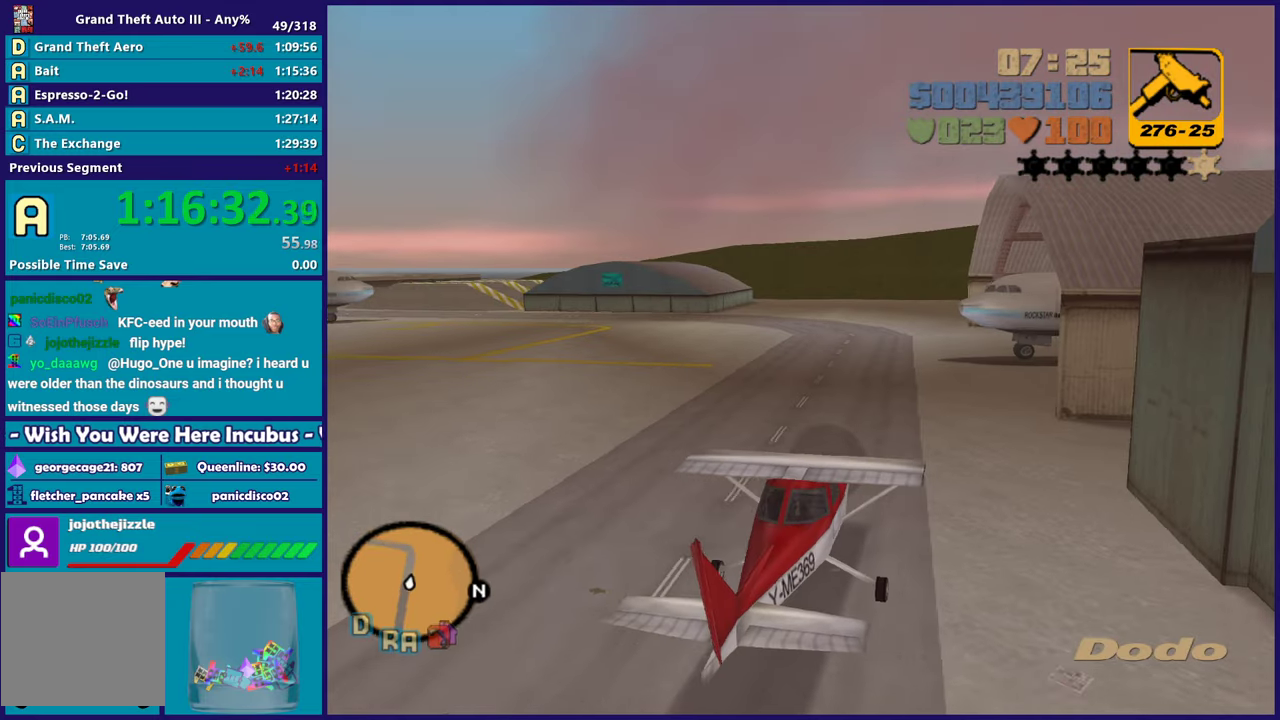
{"buttons": ["R2"], "left_stick": "right", "right_stick": "right", "events": [[150, "R2", "down"], [183, "left_stick", "center"], [317, "left_stick", "right"]]}
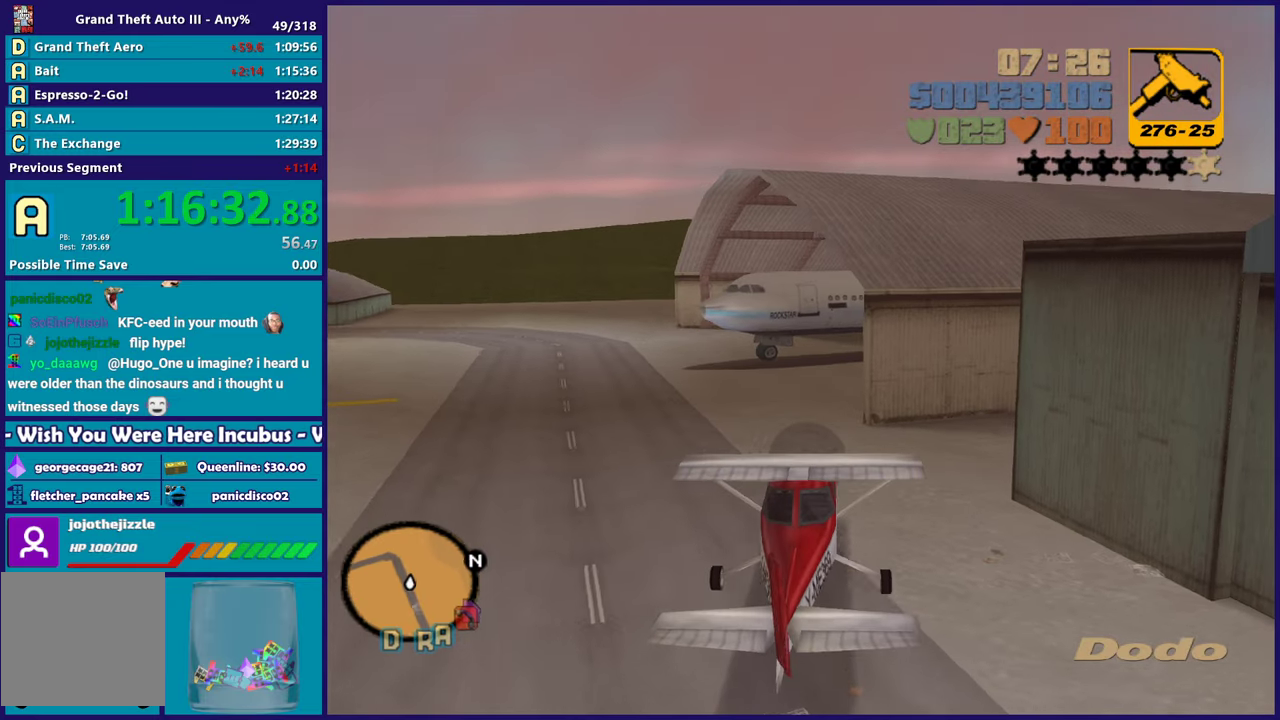
{"buttons": ["R2"], "left_stick": "right", "right_stick": "right", "events": [[250, "R2", "up"], [400, "R2", "down"]]}
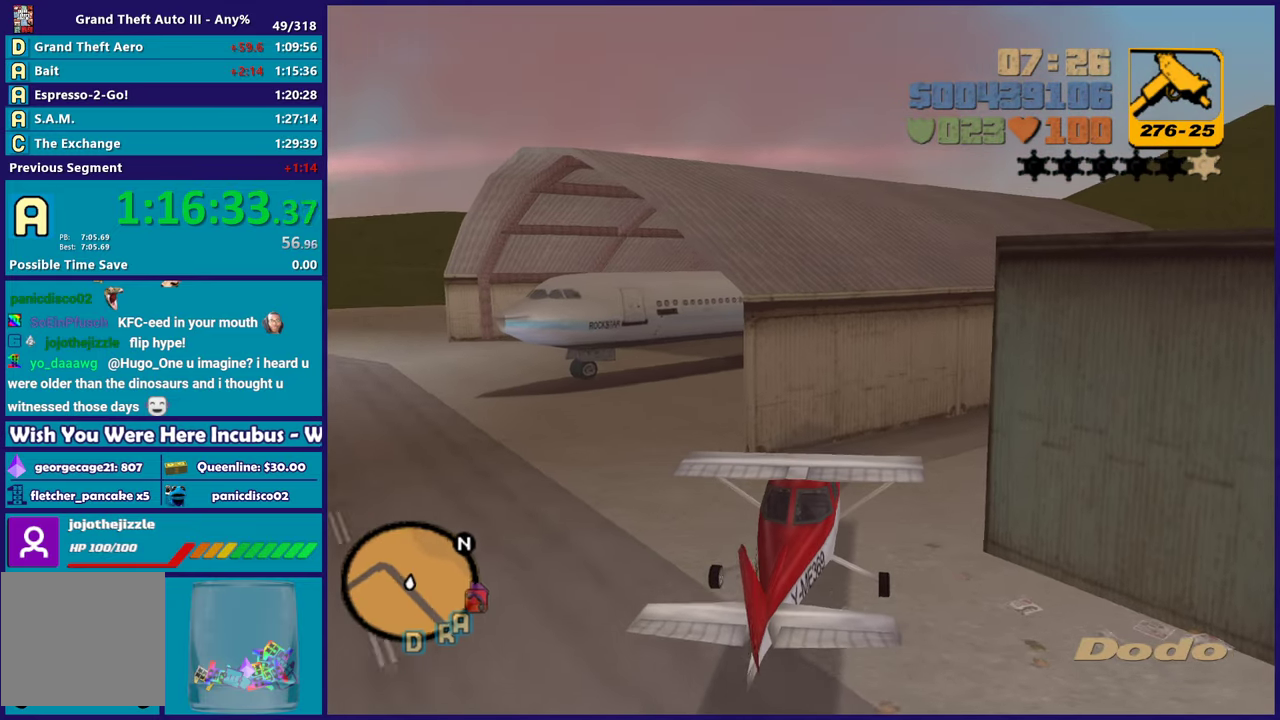
{"buttons": ["R2"], "left_stick": "center", "right_stick": "right", "events": [[450, "left_stick", "center"]]}
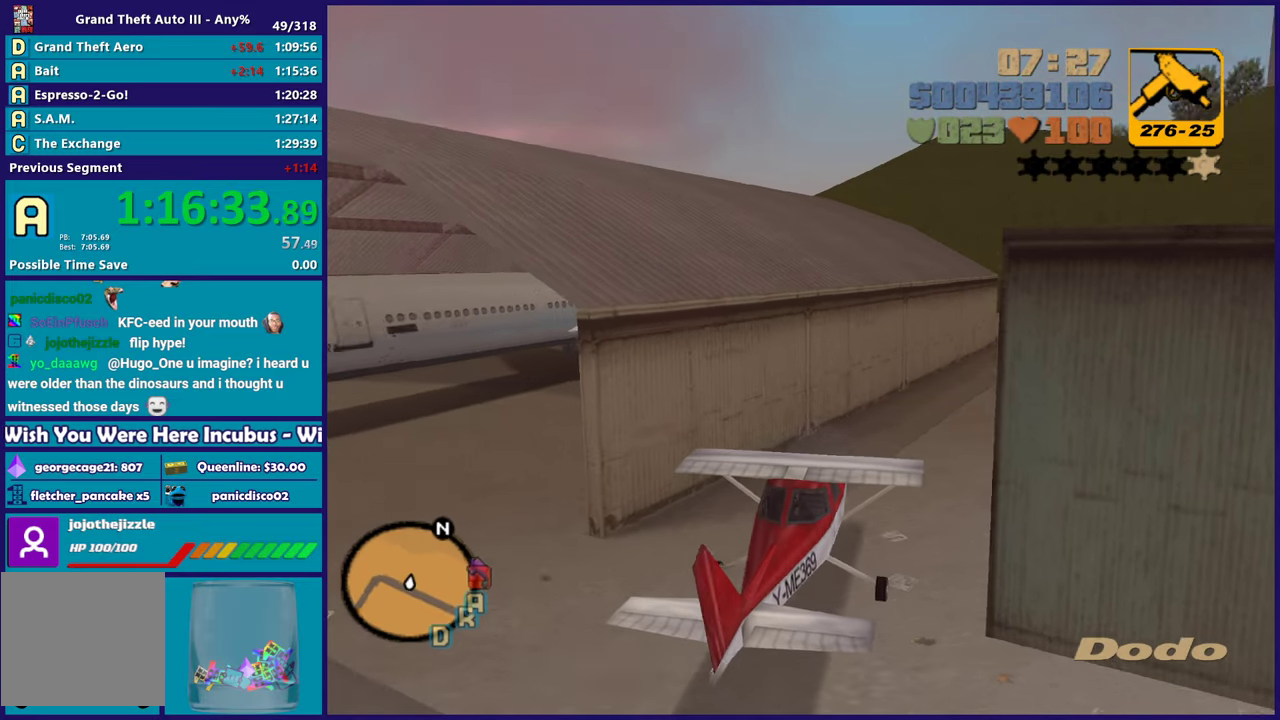
{"buttons": ["R2"], "left_stick": "right", "right_stick": "center", "events": [[83, "left_stick", "right"], [283, "left_stick", "center"], [317, "right_stick", "center"], [333, "left_stick", "up-left"], [500, "left_stick", "right"]]}
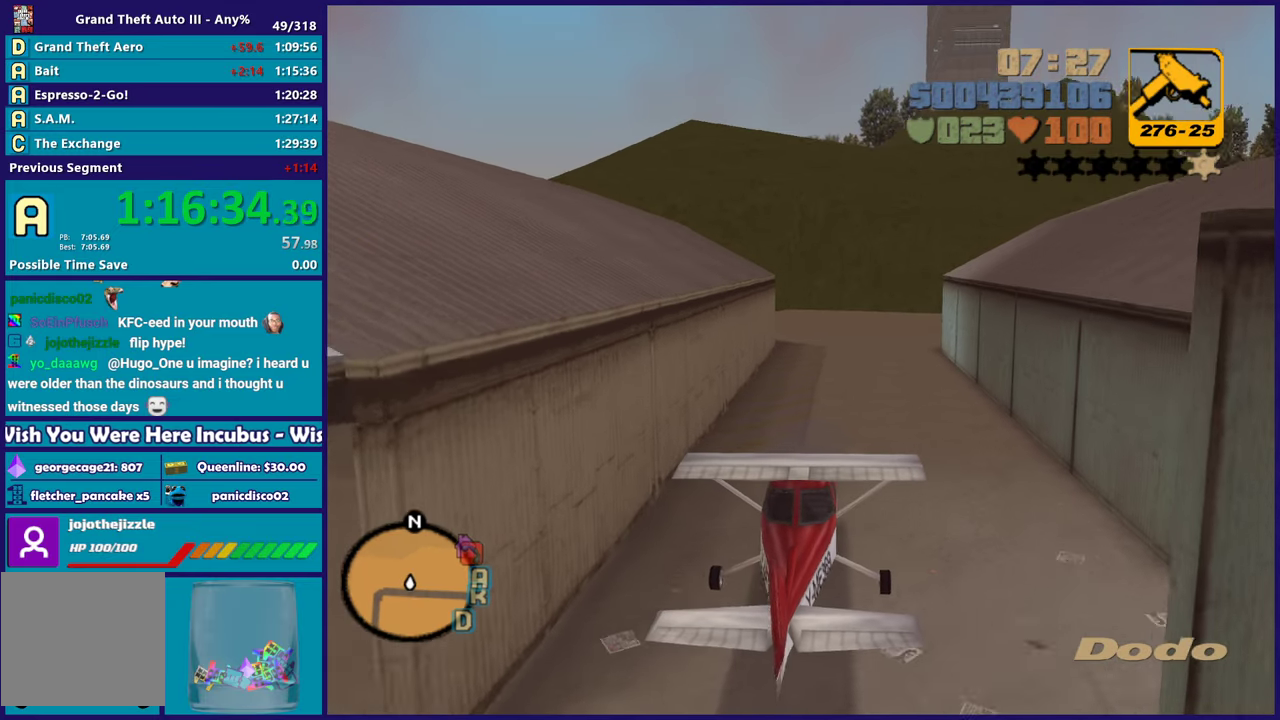
{"buttons": ["R2"], "left_stick": "up", "right_stick": "center", "events": [[67, "left_stick", "center"], [133, "left_stick", "up"]]}
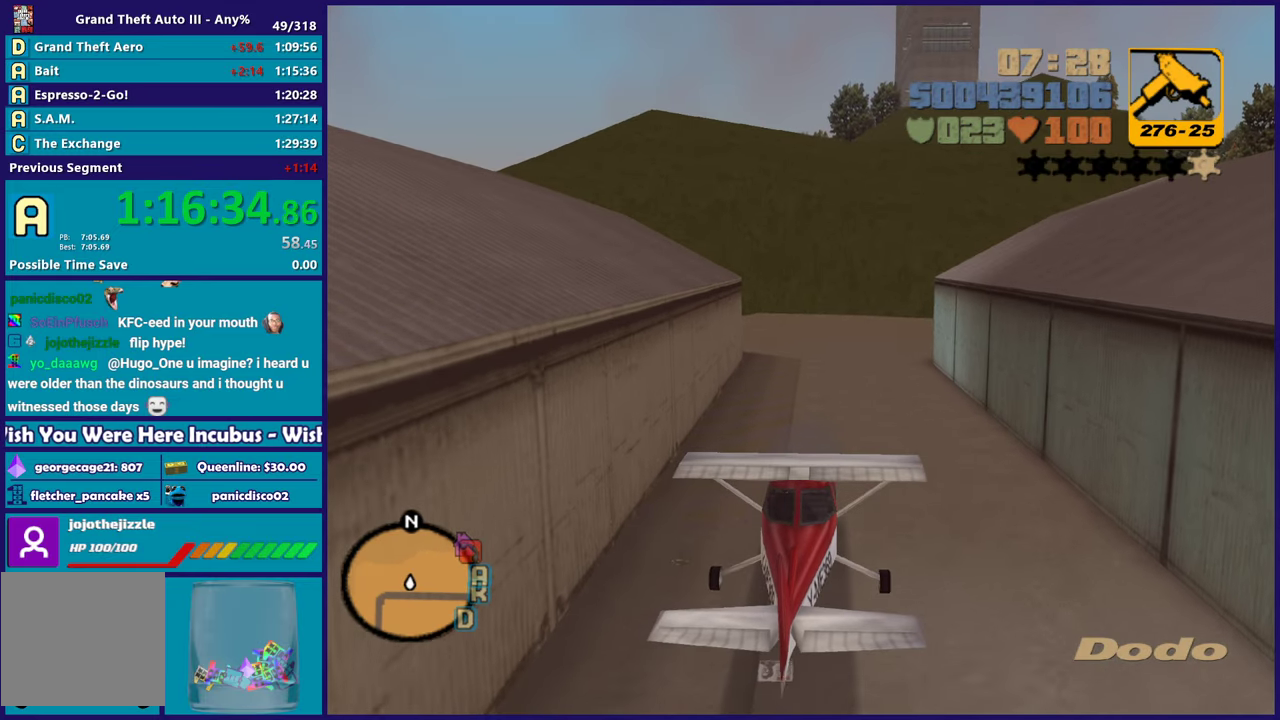
{"buttons": ["R2"], "left_stick": "up-left", "right_stick": "center", "events": [[83, "left_stick", "center"], [233, "left_stick", "up-left"], [333, "left_stick", "center"], [483, "left_stick", "up-left"]]}
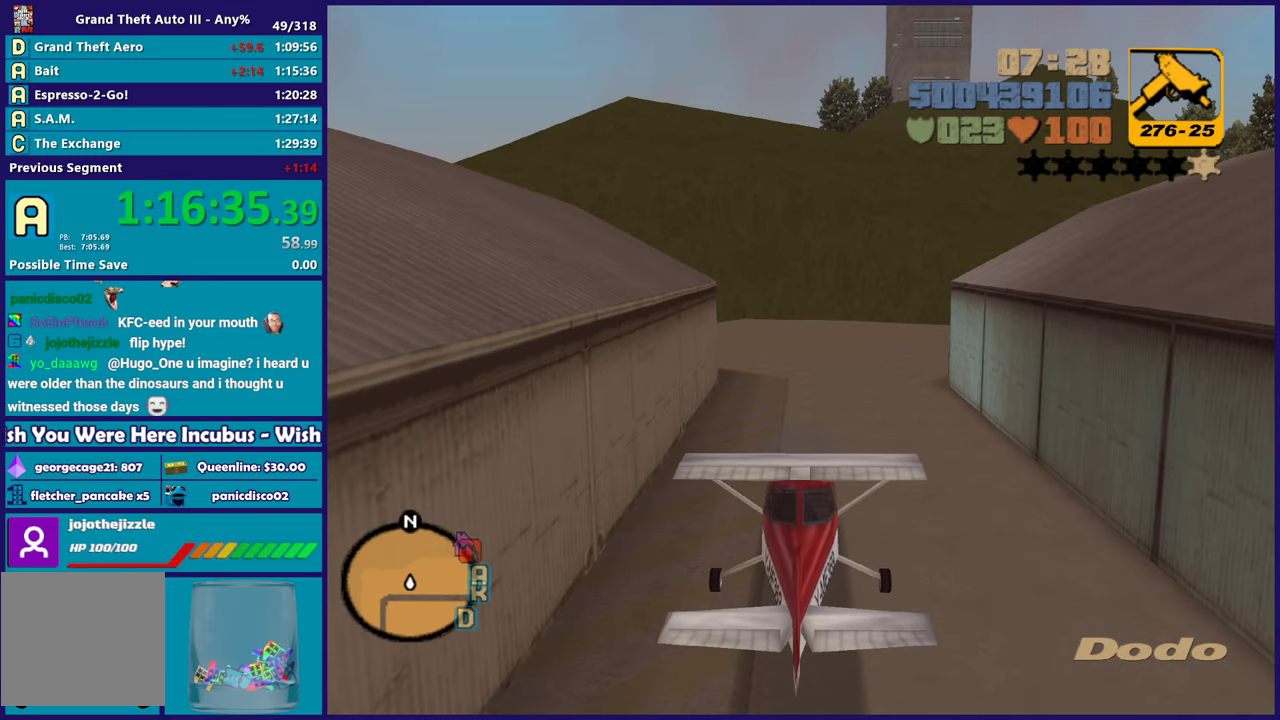
{"buttons": [], "left_stick": "center", "right_stick": "center", "events": [[117, "left_stick", "center"], [217, "left_stick", "right"], [383, "left_stick", "center"], [500, "R2", "up"]]}
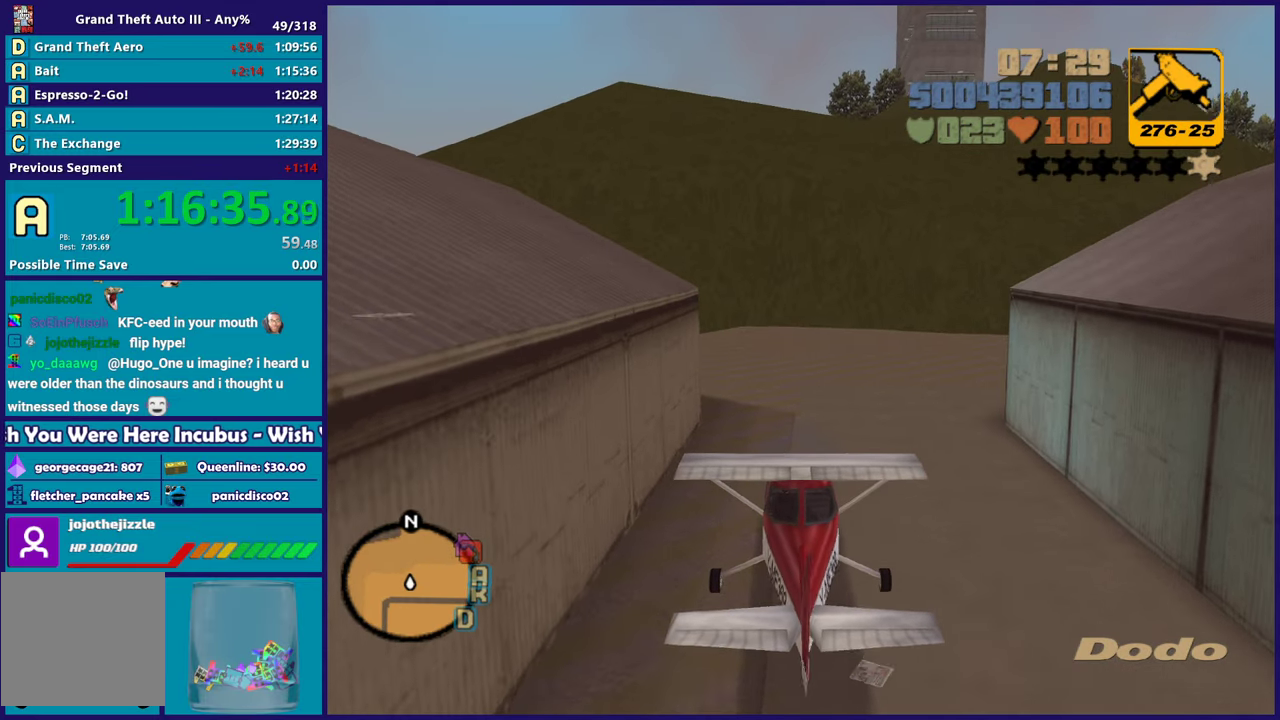
{"buttons": ["R2"], "left_stick": "right", "right_stick": "center", "events": [[17, "left_stick", "right"], [433, "R2", "down"]]}
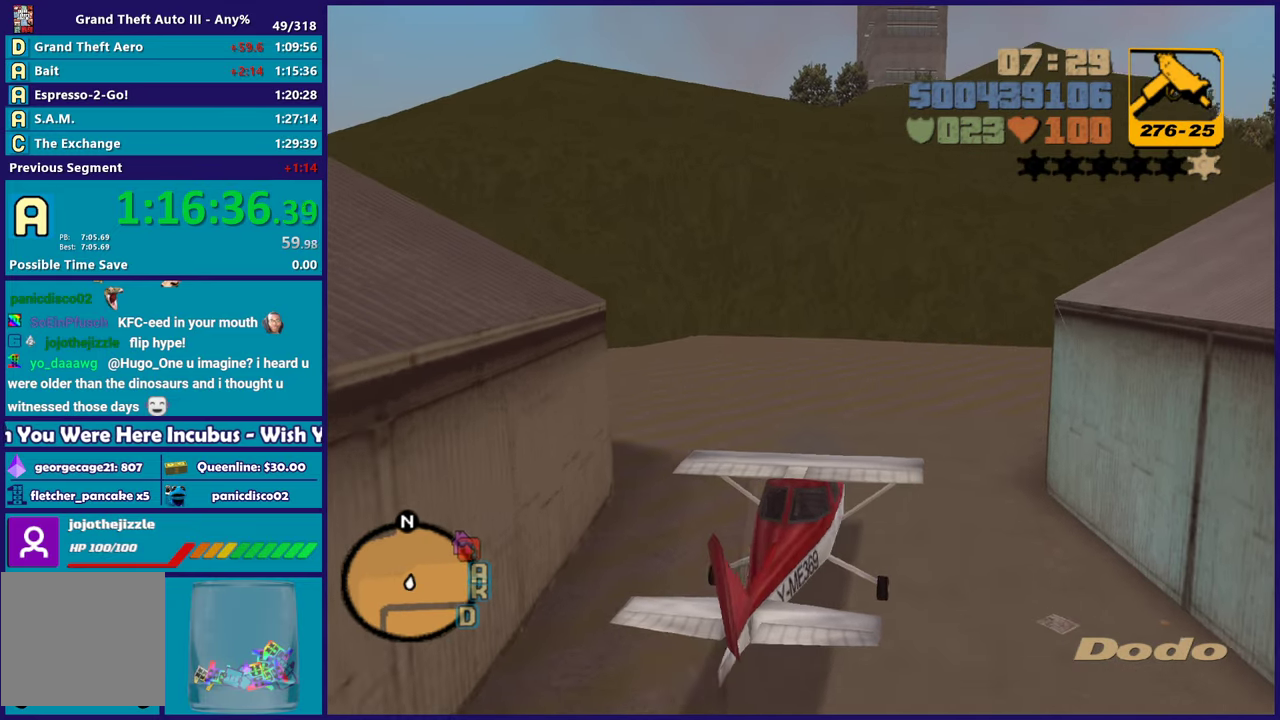
{"buttons": ["R2"], "left_stick": "right", "right_stick": "center", "events": [[317, "left_stick", "center"], [400, "left_stick", "right"]]}
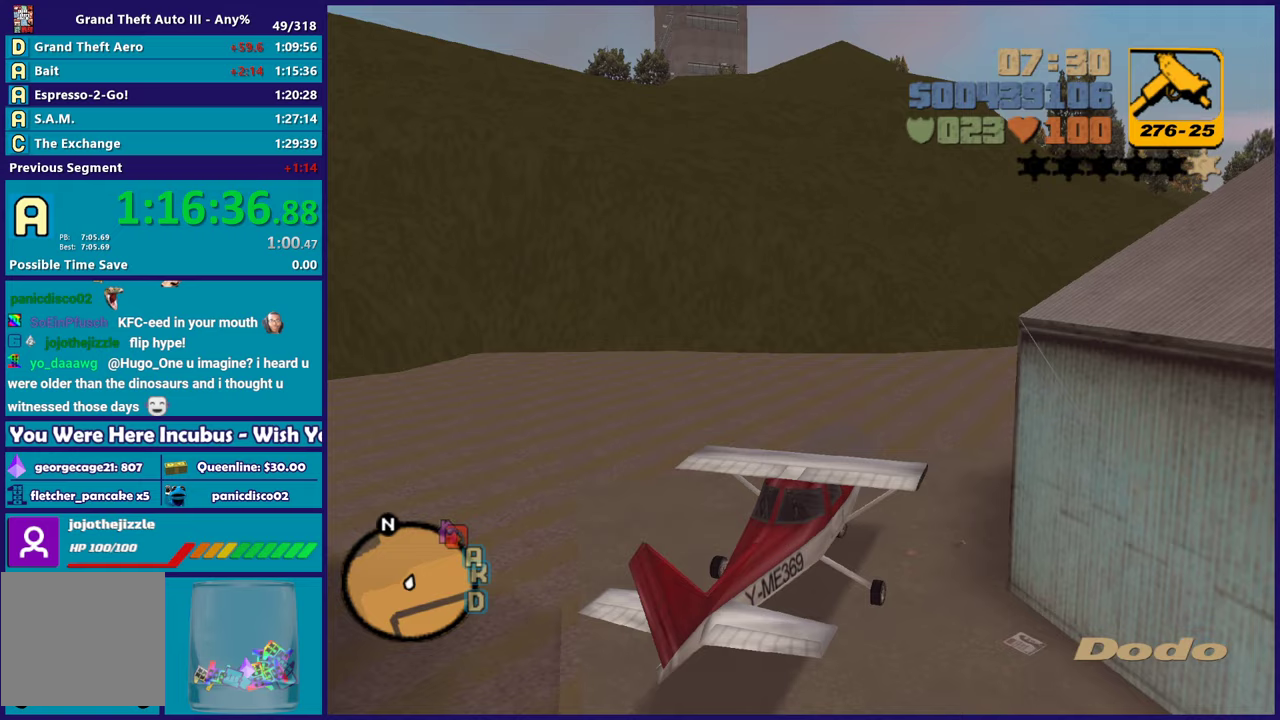
{"buttons": ["R2"], "left_stick": "up", "right_stick": "center", "events": [[150, "left_stick", "up-right"], [500, "left_stick", "up"]]}
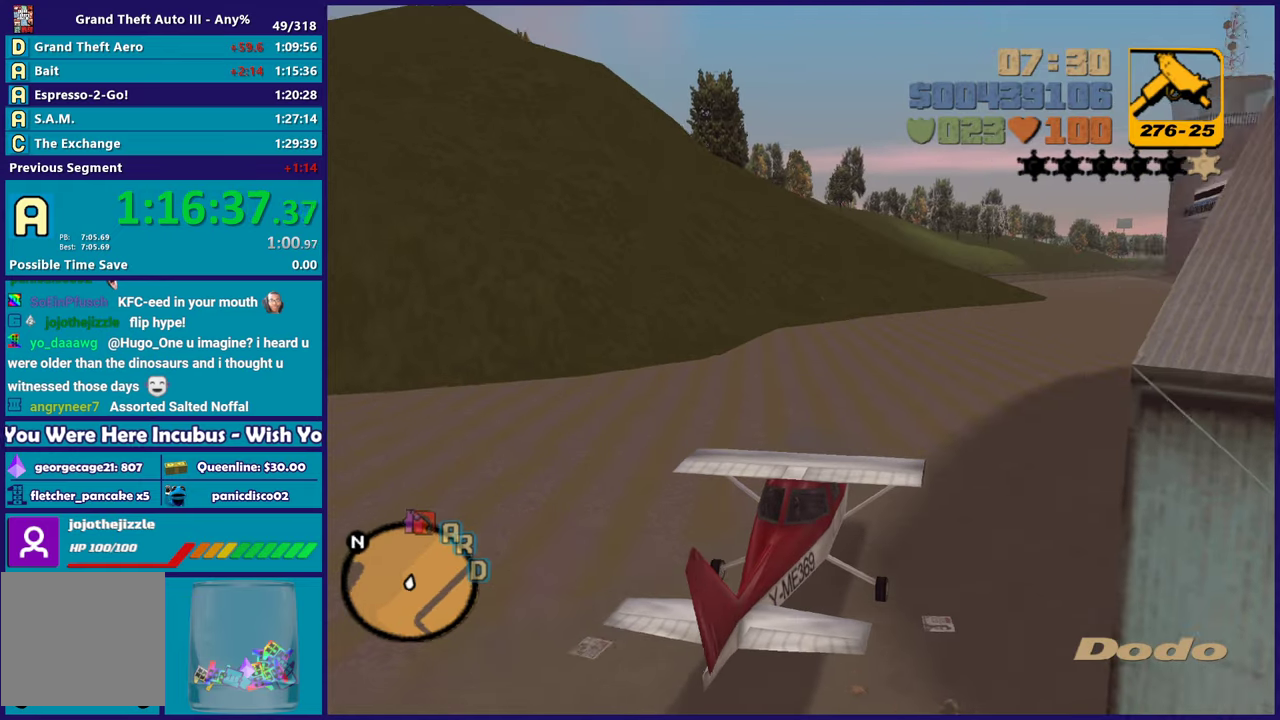
{"buttons": ["R2"], "left_stick": "up", "right_stick": "center", "events": [[150, "left_stick", "up-right"], [300, "left_stick", "up"]]}
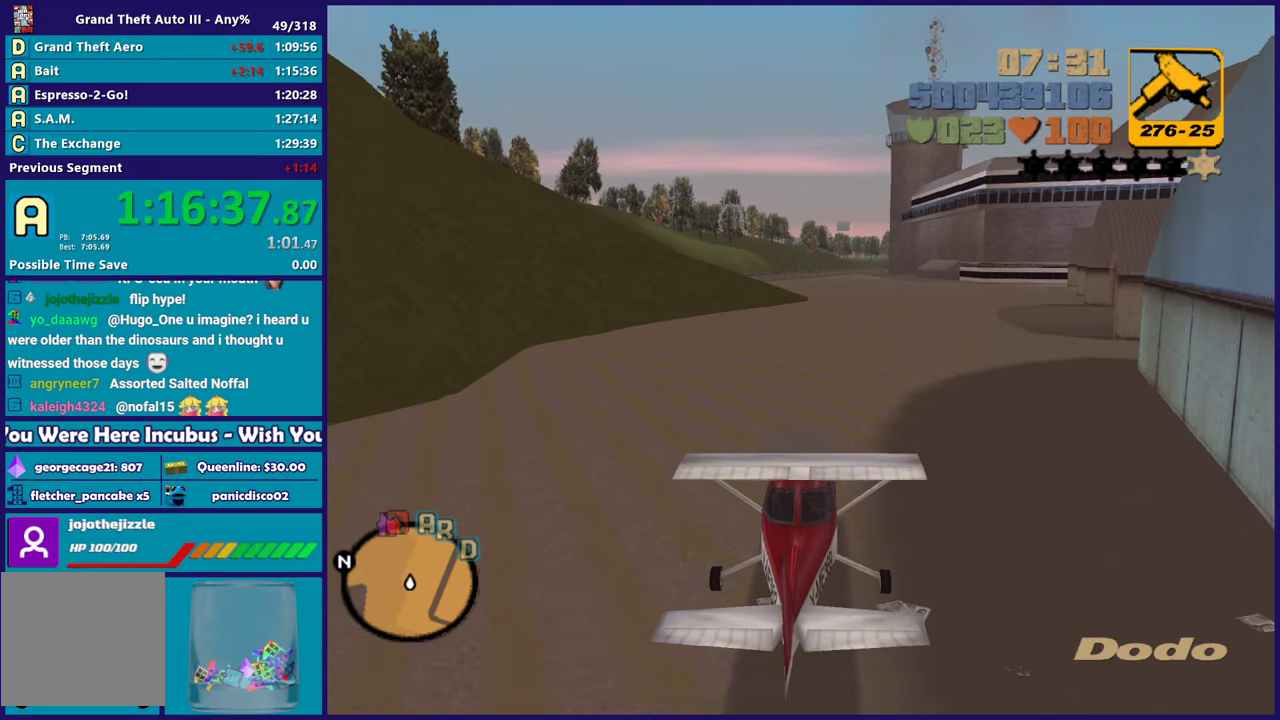
{"buttons": ["R2"], "left_stick": "up", "right_stick": "center", "events": [[83, "left_stick", "up-right"], [200, "left_stick", "up"]]}
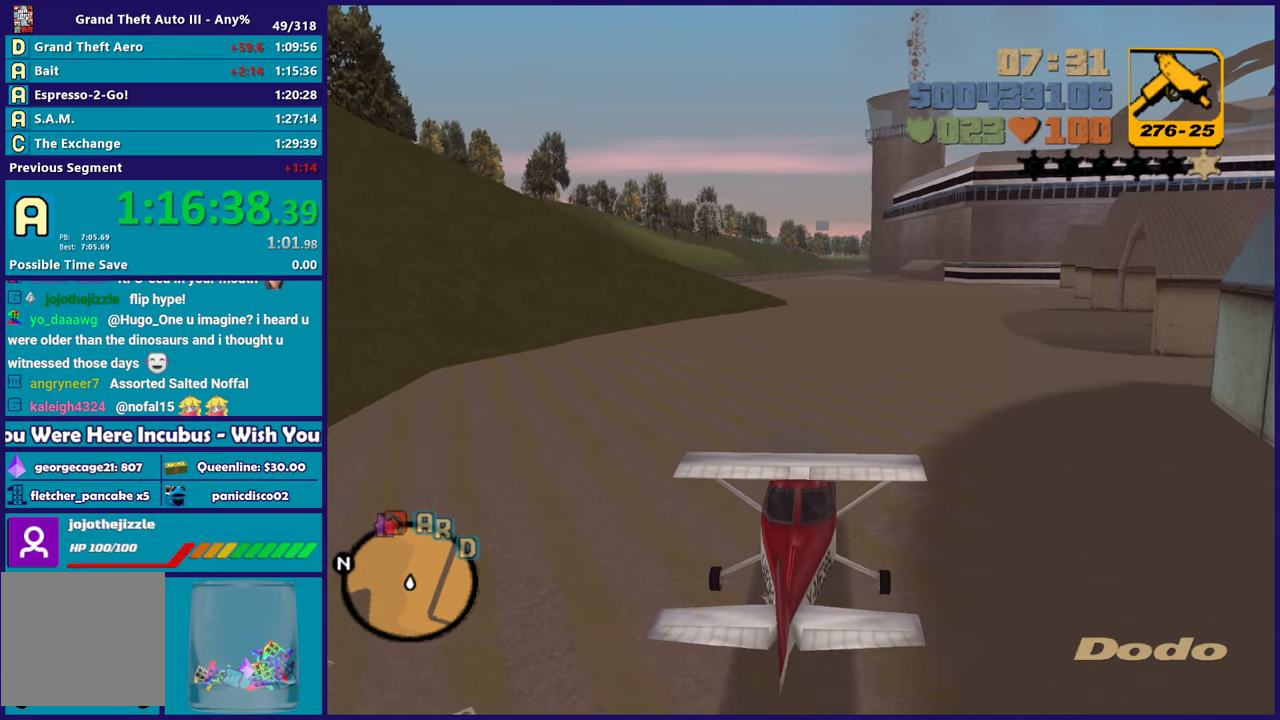
{"buttons": ["R2"], "left_stick": "up", "right_stick": "center", "events": [[50, "left_stick", "up-right"], [117, "left_stick", "up"]]}
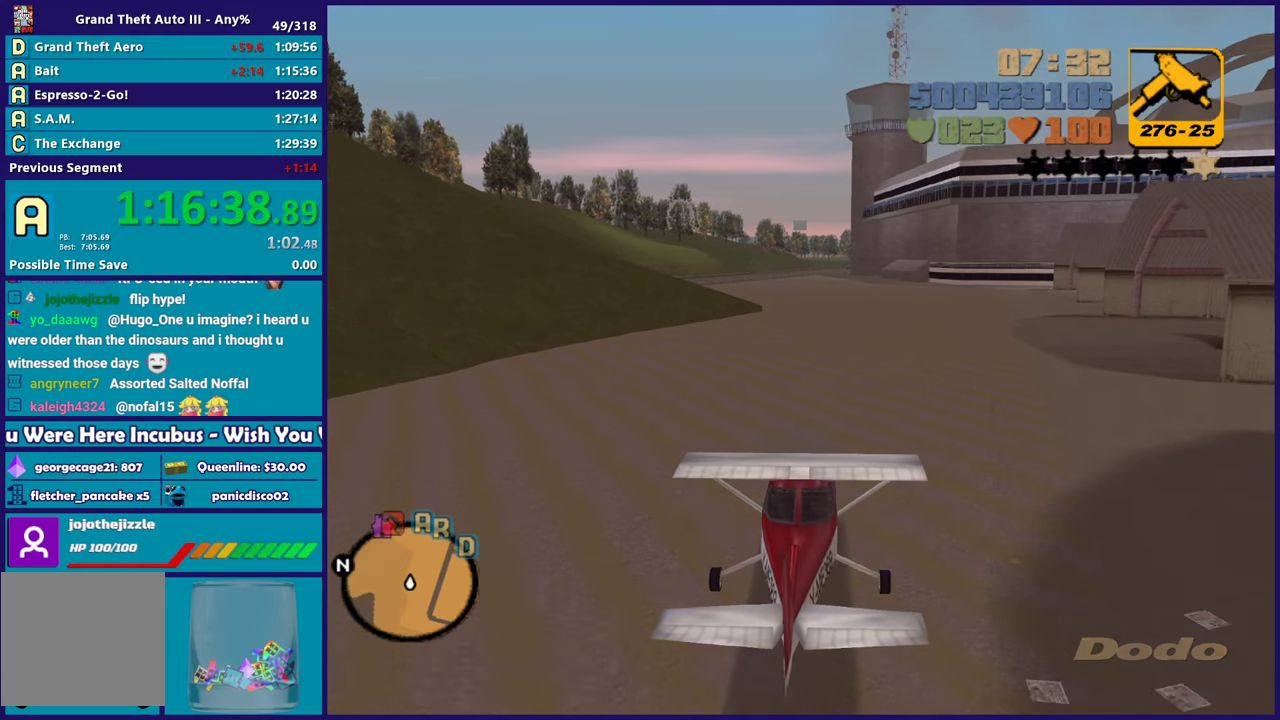
{"buttons": ["R2"], "left_stick": "up", "right_stick": "center", "events": []}
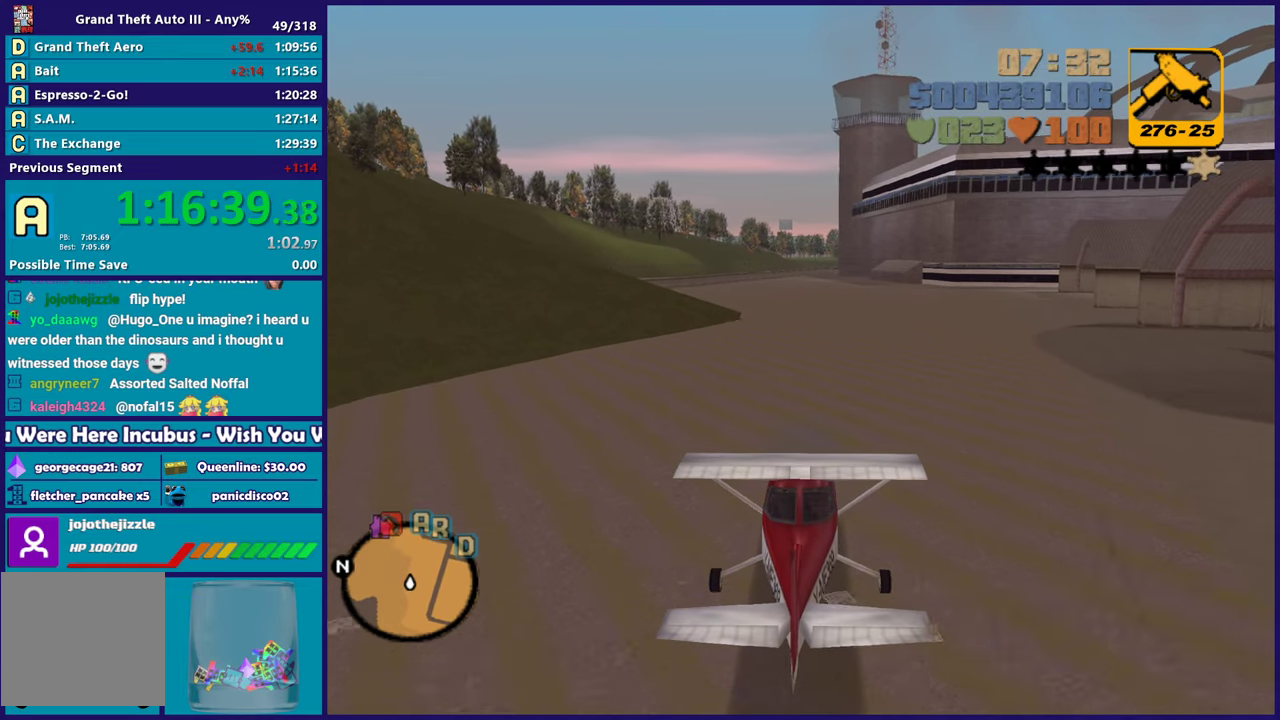
{"buttons": ["R2"], "left_stick": "up", "right_stick": "center", "events": []}
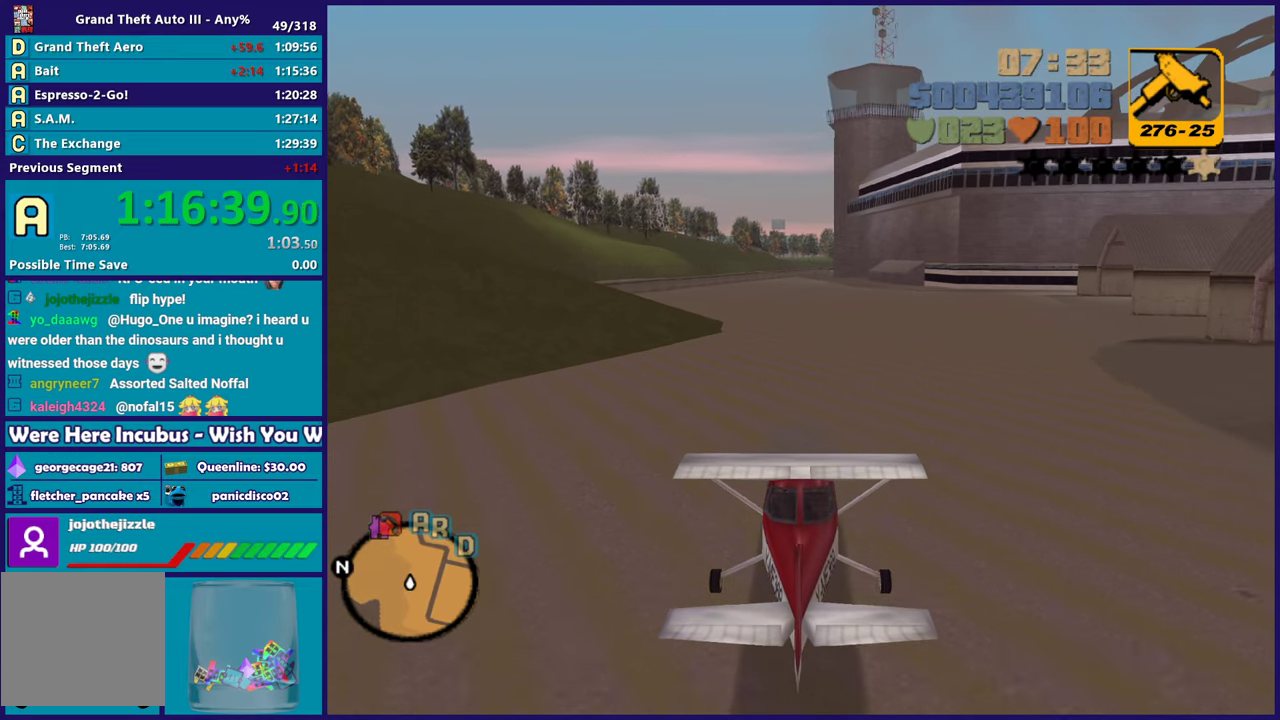
{"buttons": ["R2"], "left_stick": "up", "right_stick": "center", "events": []}
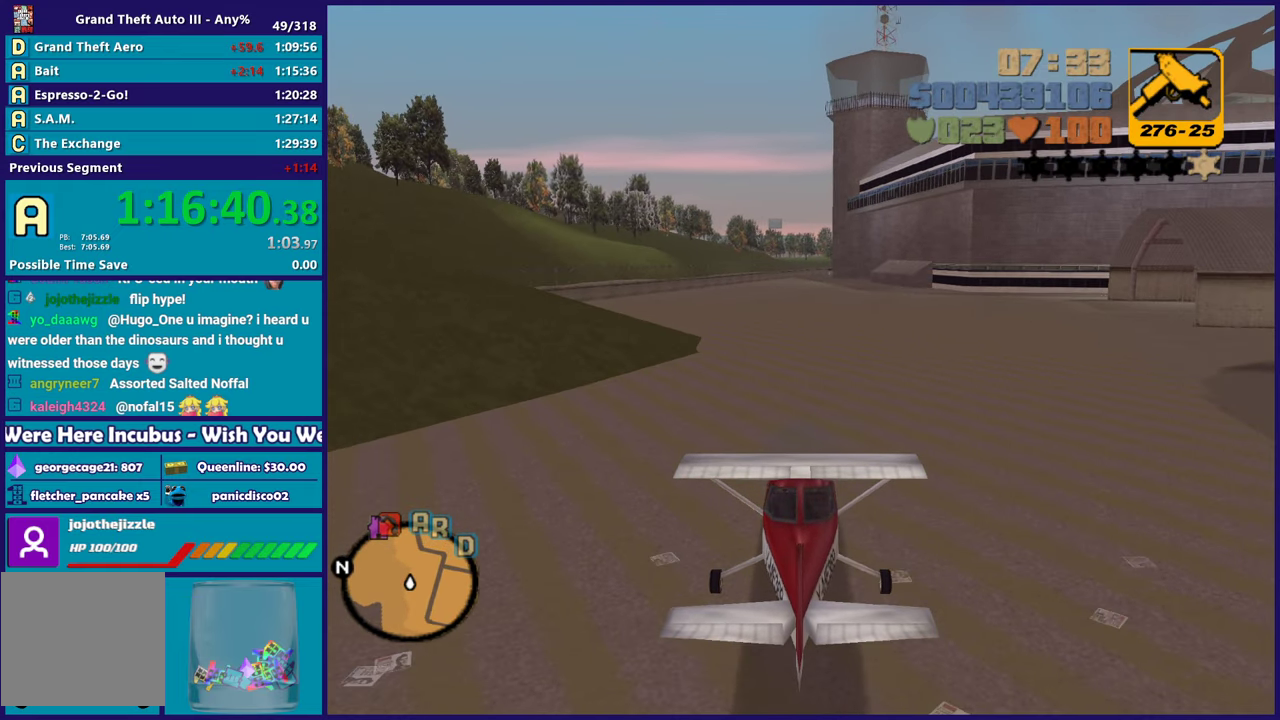
{"buttons": ["R2"], "left_stick": "up", "right_stick": "center", "events": []}
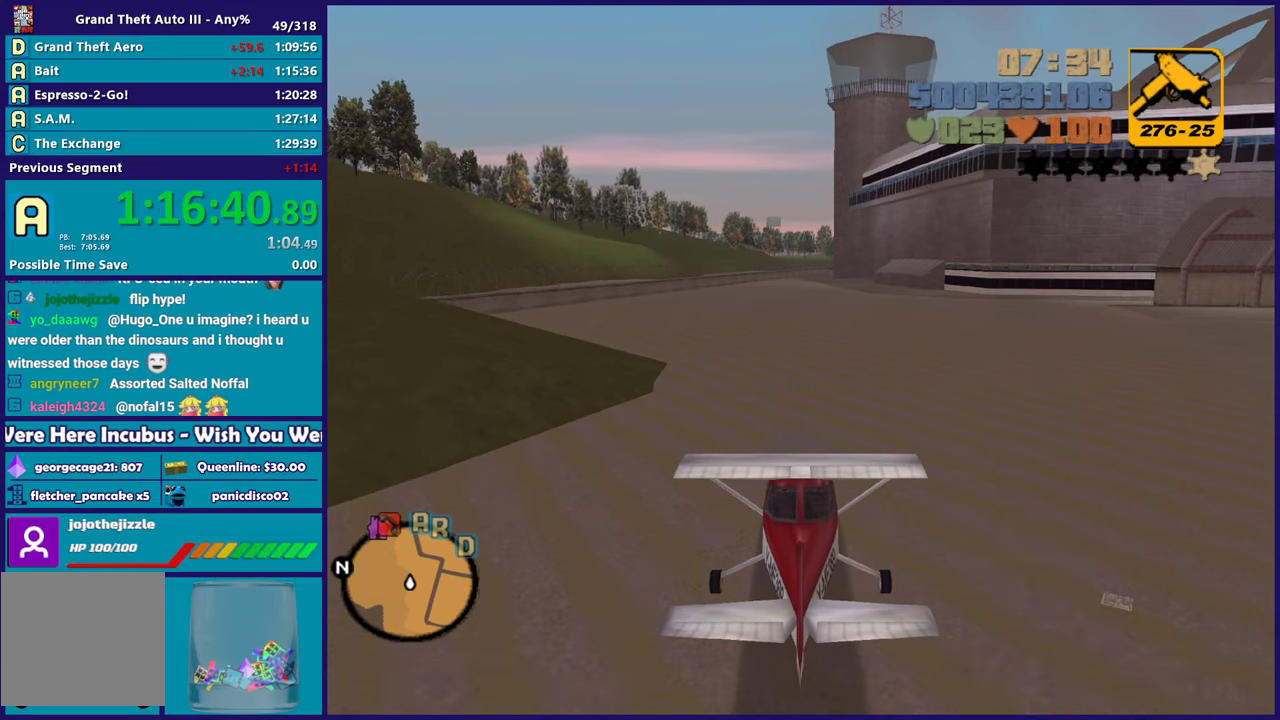
{"buttons": ["R2"], "left_stick": "up", "right_stick": "center", "events": []}
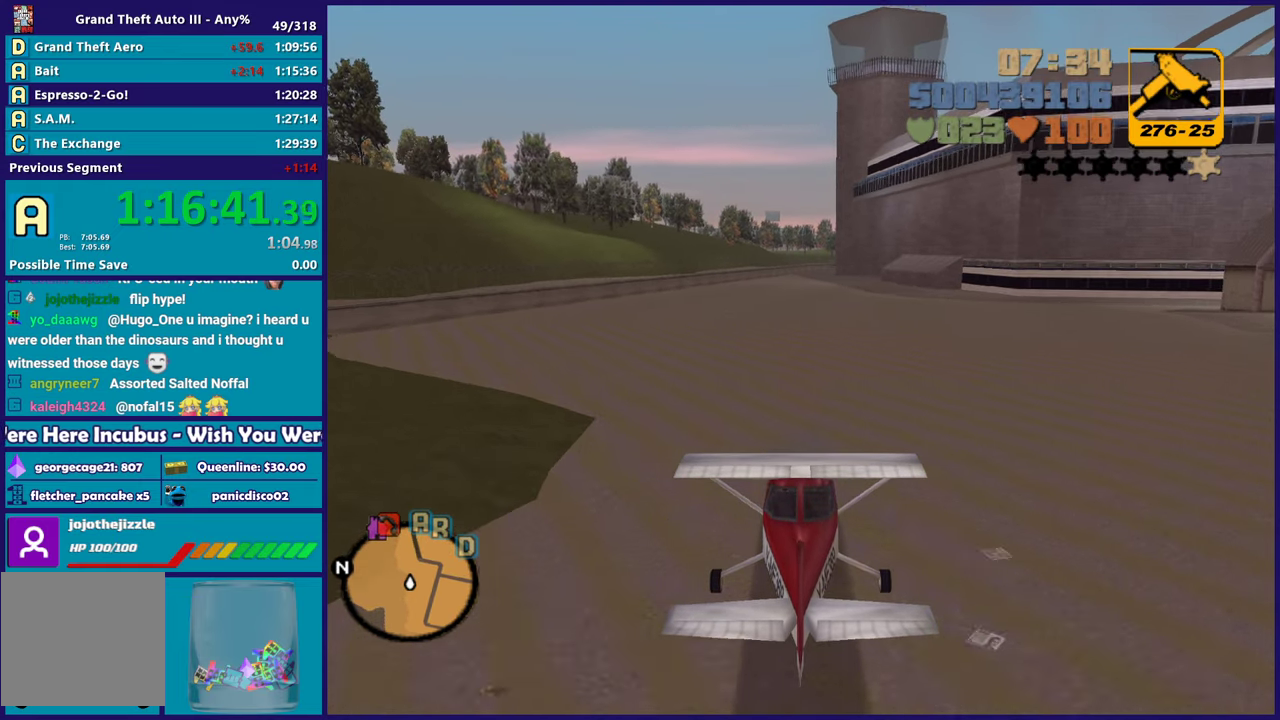
{"buttons": ["R2"], "left_stick": "up", "right_stick": "center", "events": [[117, "left_stick", "up-right"], [217, "left_stick", "up"]]}
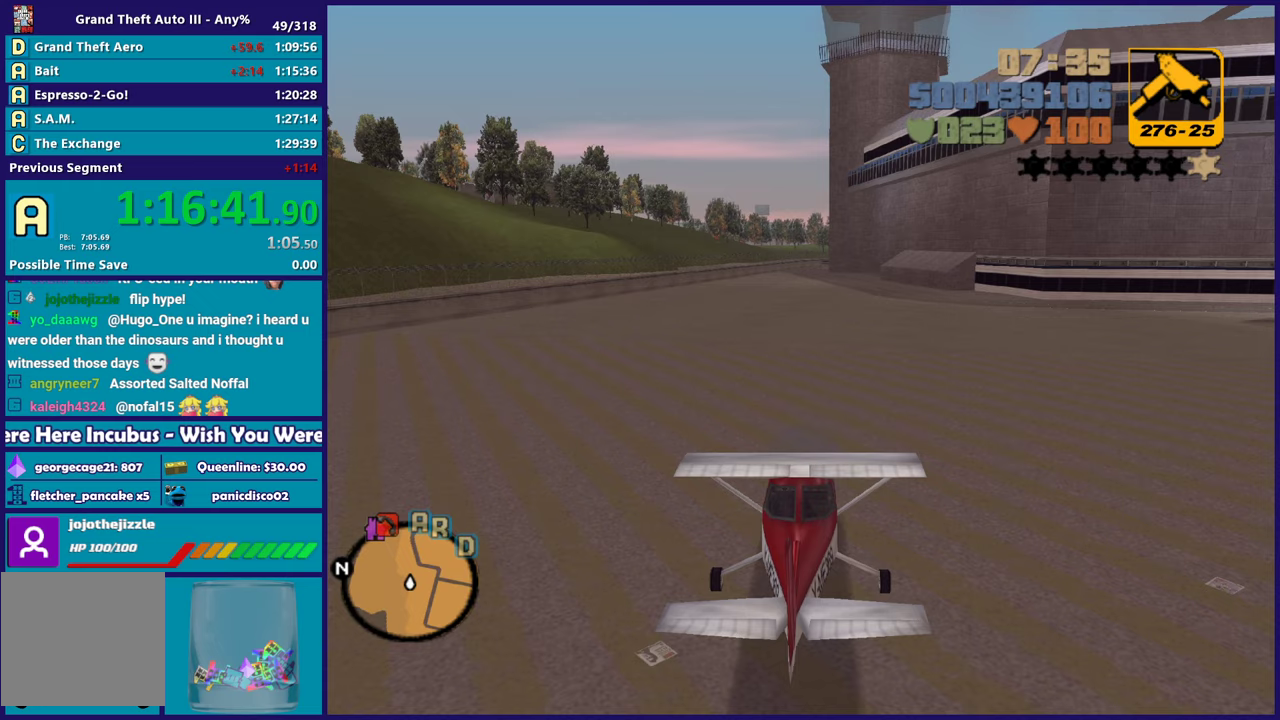
{"buttons": ["R2"], "left_stick": "up", "right_stick": "center", "events": []}
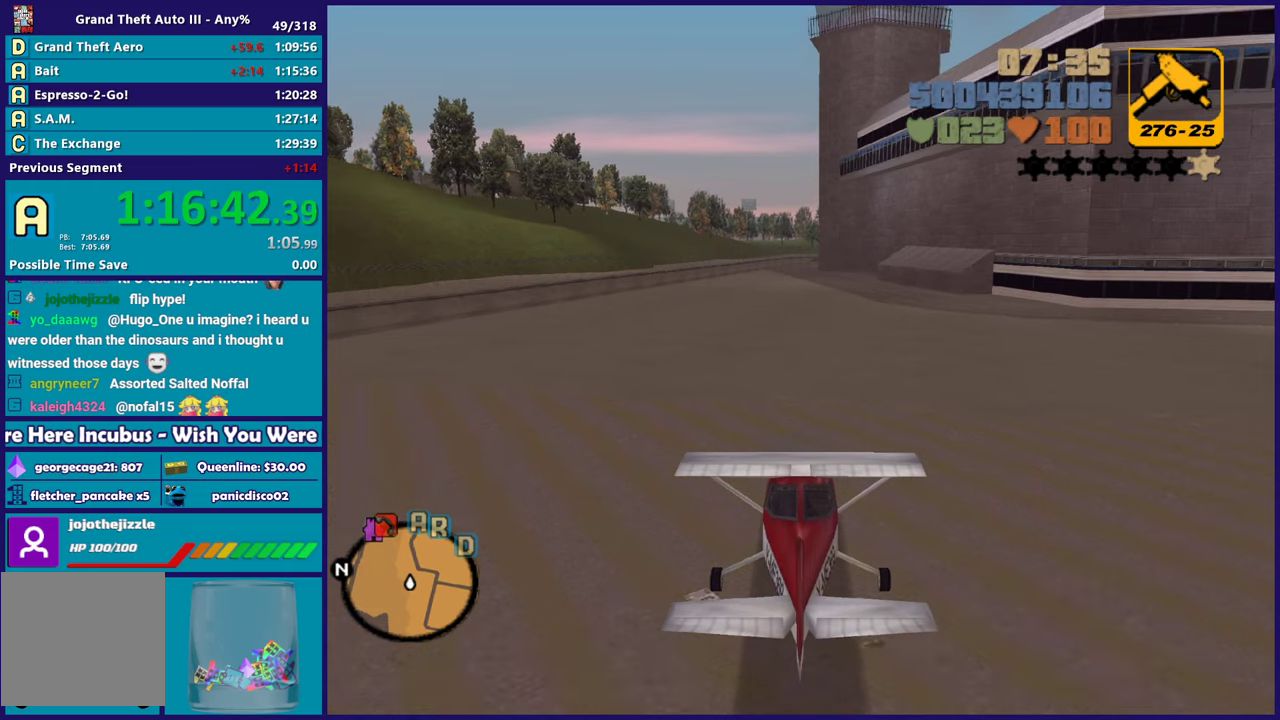
{"buttons": ["R2"], "left_stick": "up", "right_stick": "center", "events": [[133, "left_stick", "up-left"], [183, "left_stick", "up"]]}
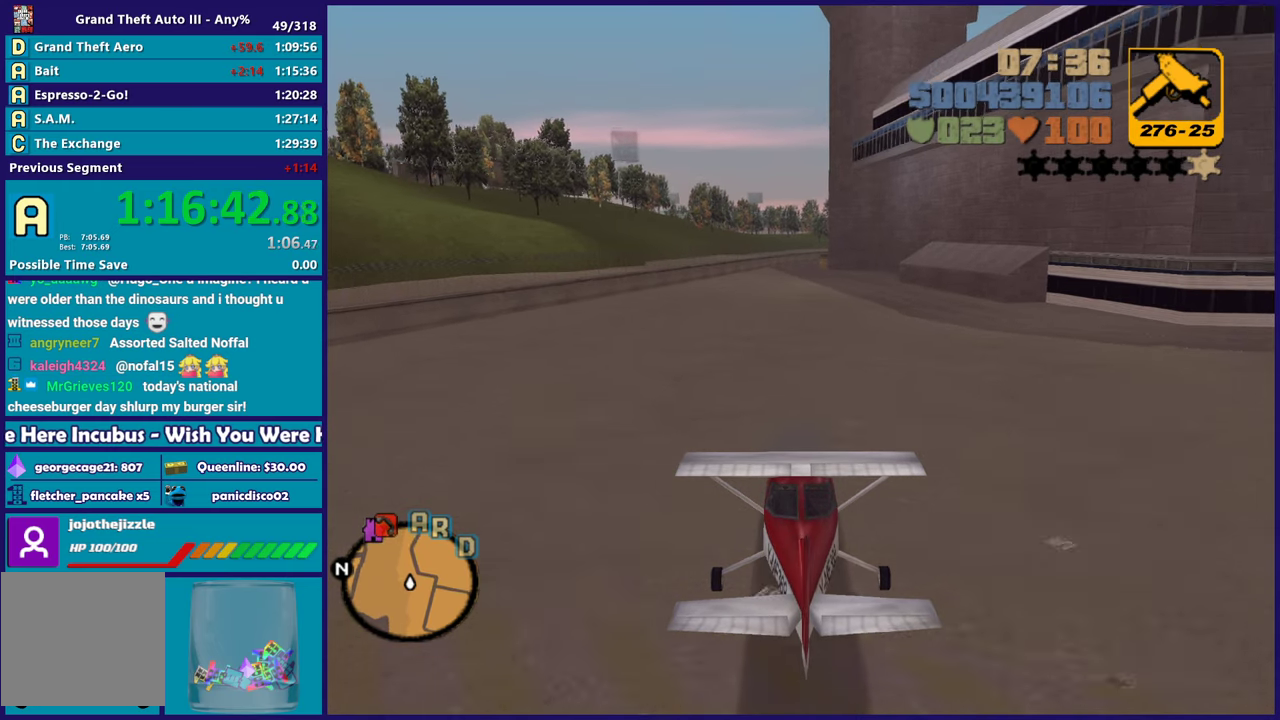
{"buttons": ["R2"], "left_stick": "up", "right_stick": "center", "events": []}
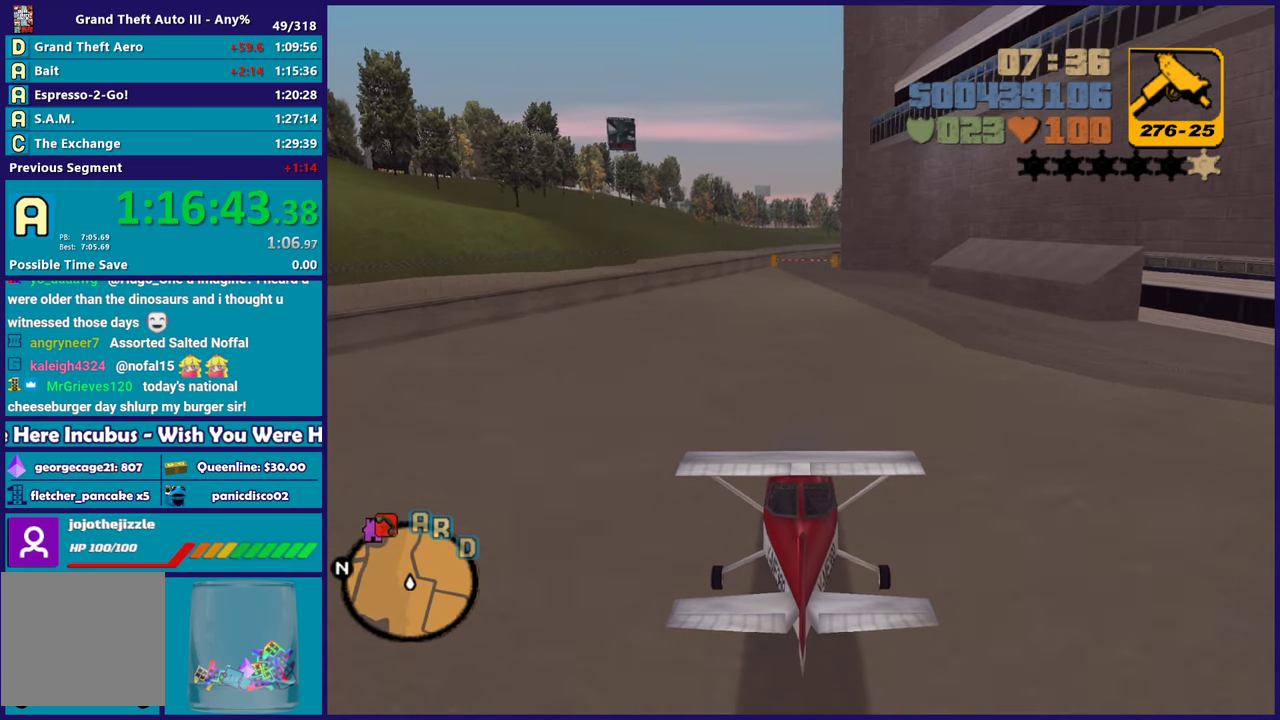
{"buttons": ["R2"], "left_stick": "up", "right_stick": "center", "events": []}
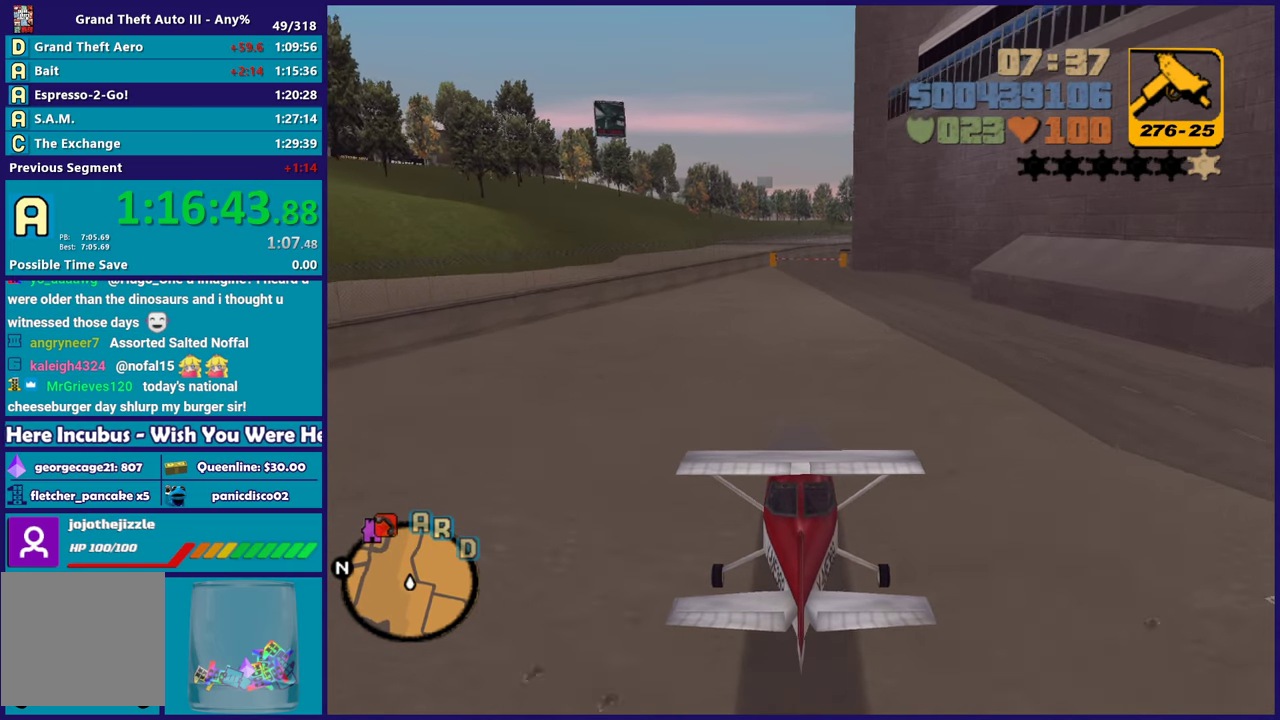
{"buttons": ["R2"], "left_stick": "up", "right_stick": "center", "events": []}
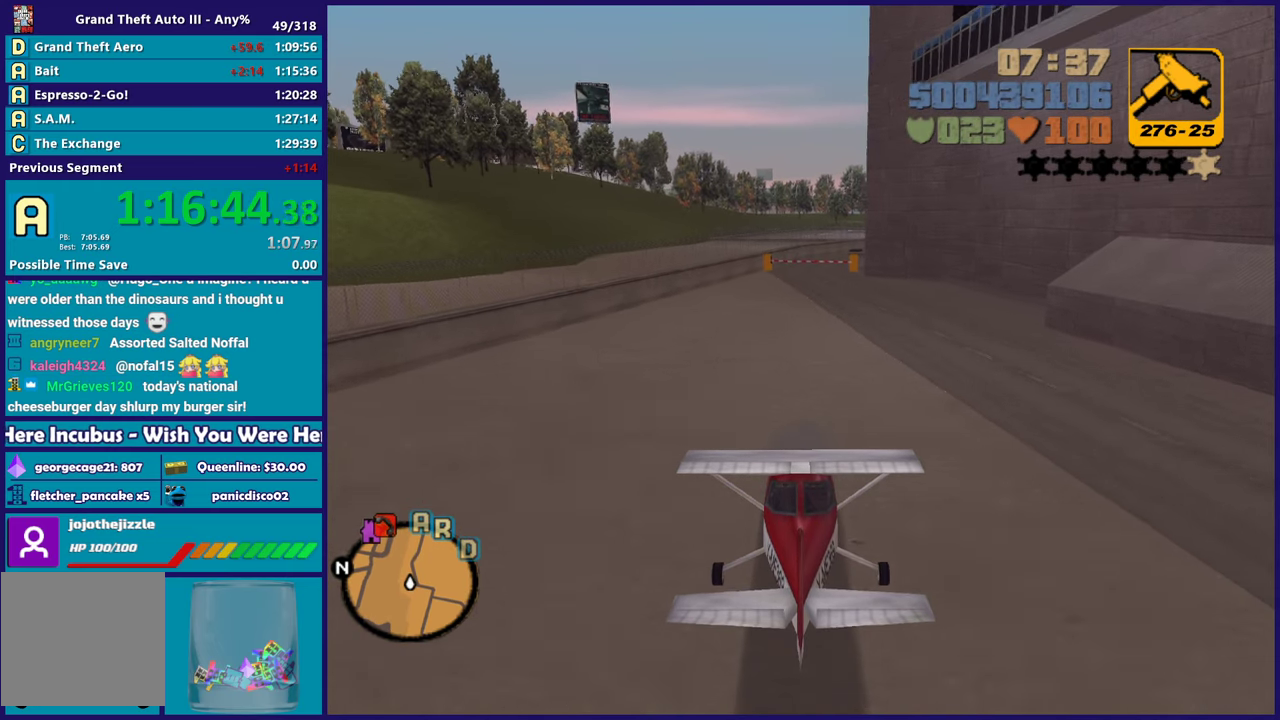
{"buttons": ["R2"], "left_stick": "up", "right_stick": "center", "events": []}
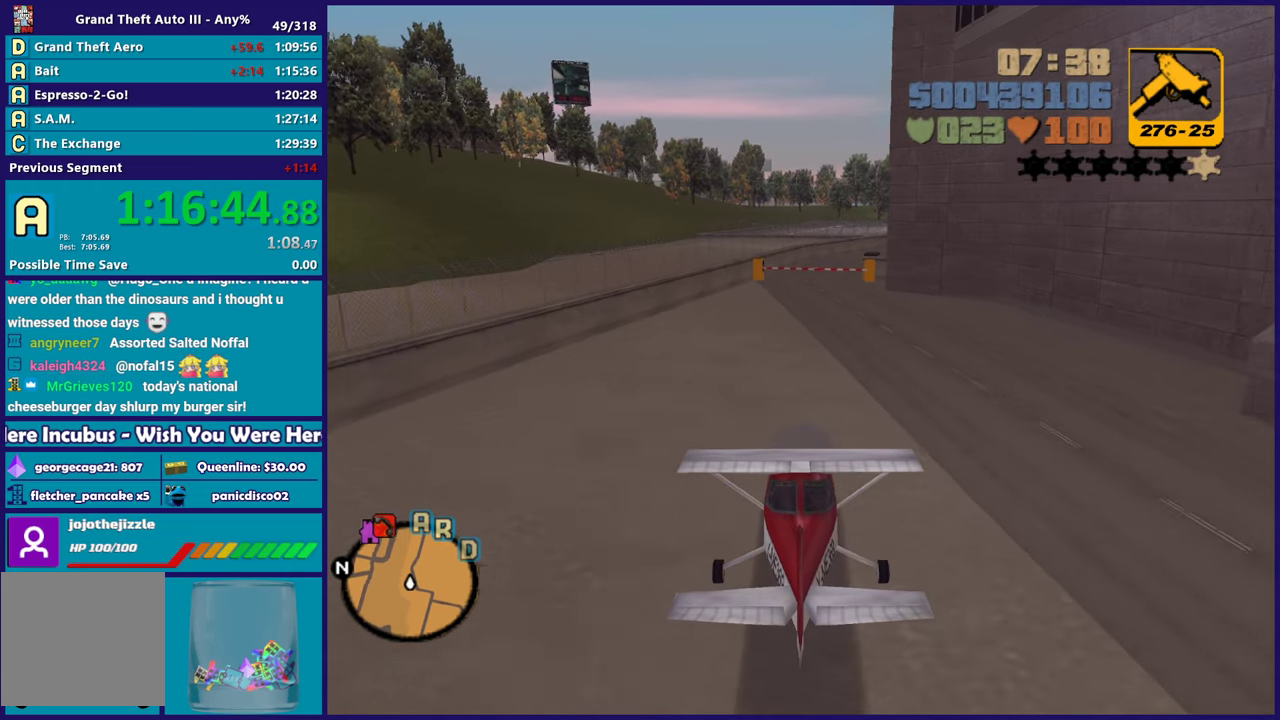
{"buttons": ["R2"], "left_stick": "center", "right_stick": "center", "events": [[317, "left_stick", "center"]]}